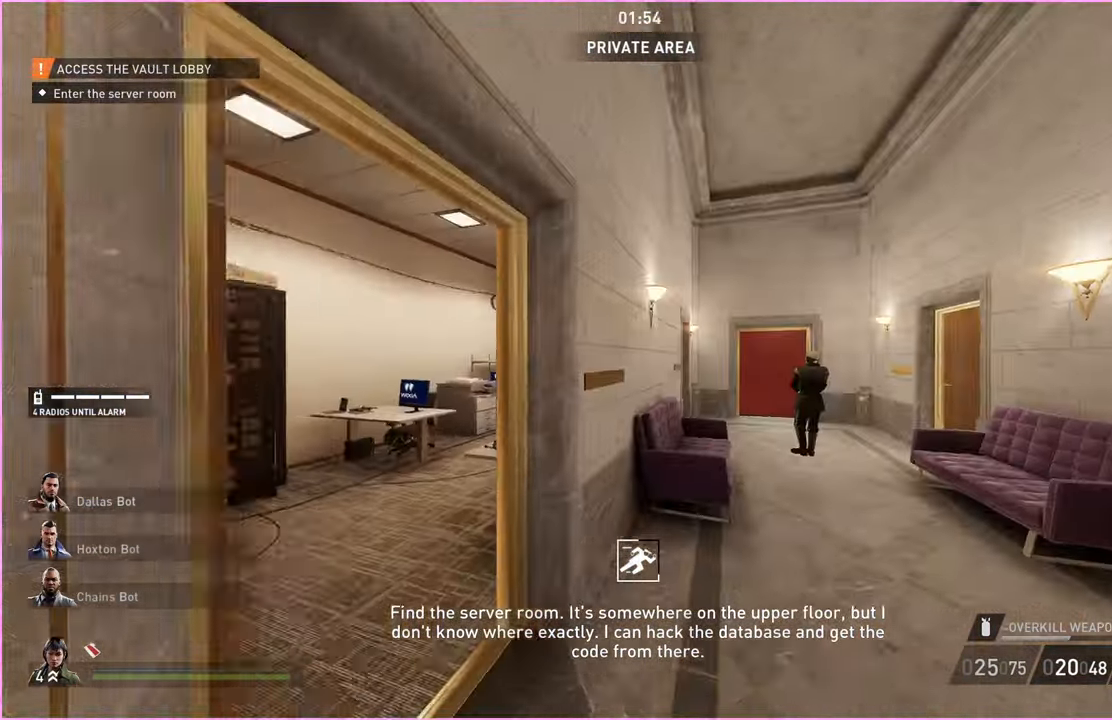
Gameplay with keyboard and mouse; each line is a JSON object with the keys and mouse buttons held at the frame after it. "events" lists presses ("down") and releases ("up") of "1", "2", "3", "4", "5", "a", "alt", "b", "c", "ctrl", "d", "down", "e", "escape", "f", "g", "left", "q", "r", "right", "s", "shift", "space", "t", "tab", "up", "v", "w", "x", "z", "mouse_left", "mouse_right" and "mouse_mb4" between this image and that frame as [ms after this image, input, new state], when the widget could be followed in between. "mouse_left", "mouse_right", "mouse_mb4" = the "left", "right", "mb4" buttons of the "mouse" list. No other keys are recorded. Mouse movement is not recorded. Not read: h.
{"keys": [], "mouse": [], "events": [[380, "w", "up"]]}
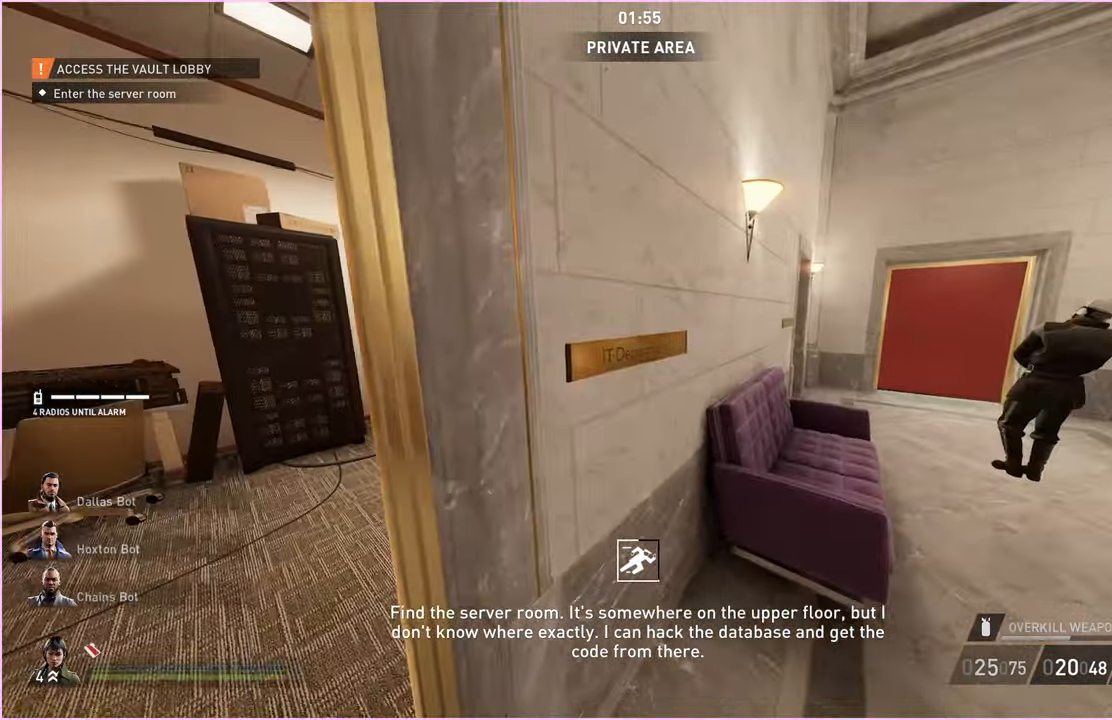
{"keys": ["a", "w"], "mouse": [], "events": [[60, "a", "down"], [340, "w", "down"]]}
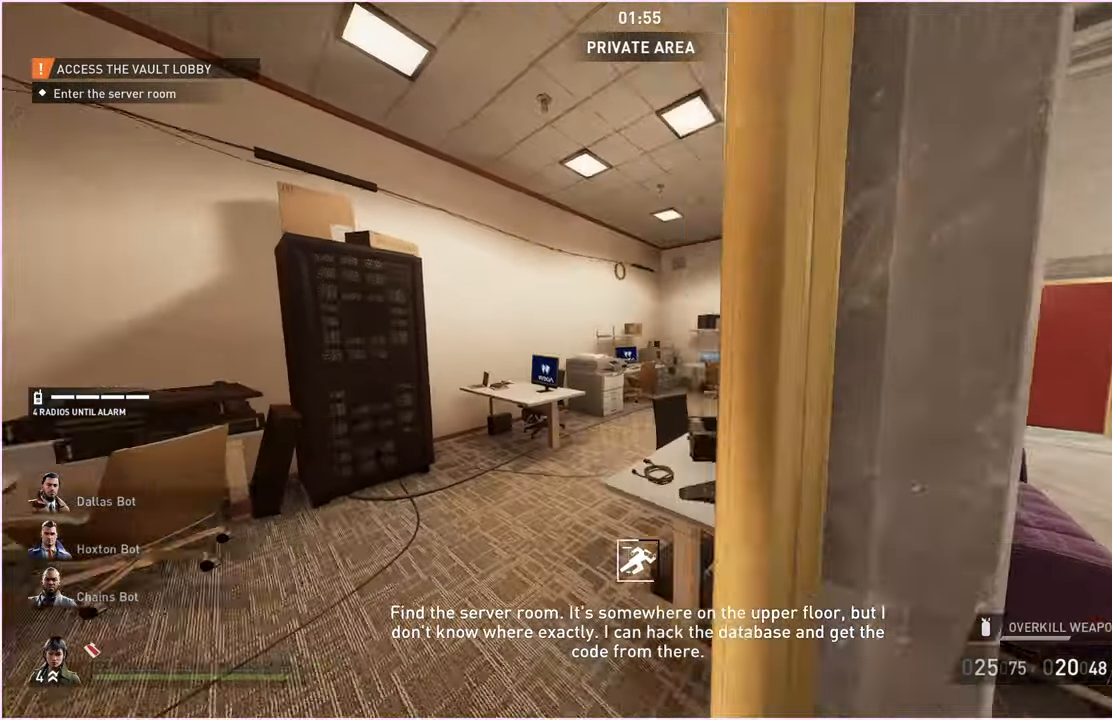
{"keys": ["w"], "mouse": [], "events": [[80, "a", "up"]]}
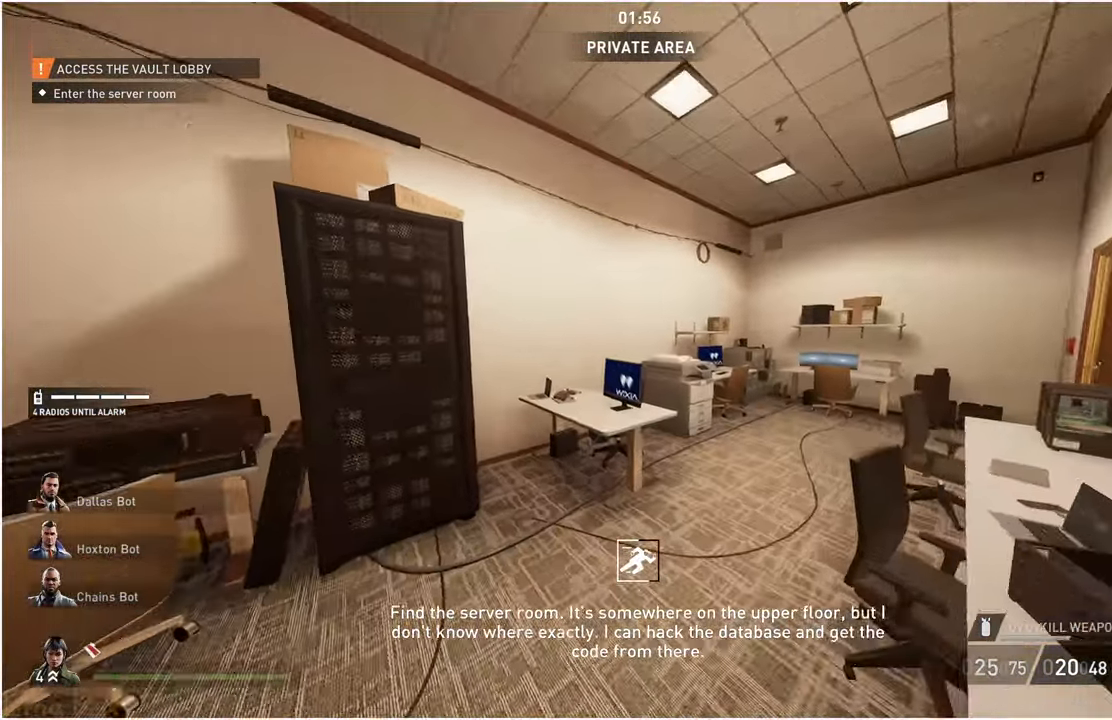
{"keys": ["a"], "mouse": [], "events": [[20, "a", "down"], [500, "w", "up"]]}
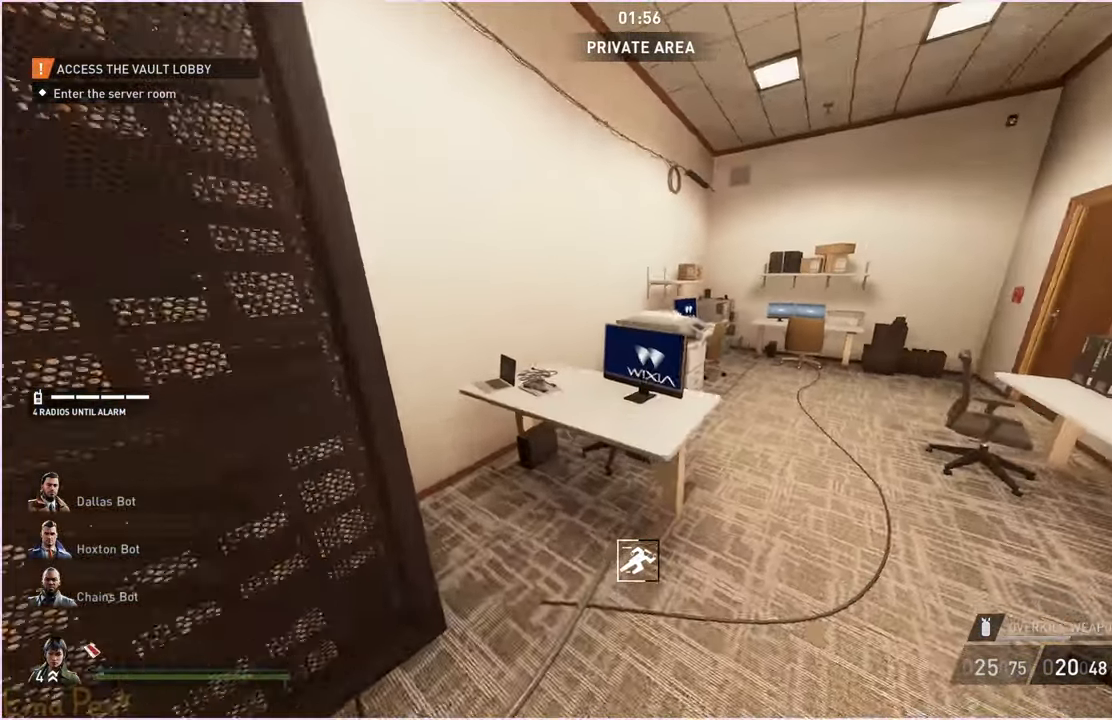
{"keys": ["d"], "mouse": [], "events": [[40, "a", "up"], [380, "d", "down"]]}
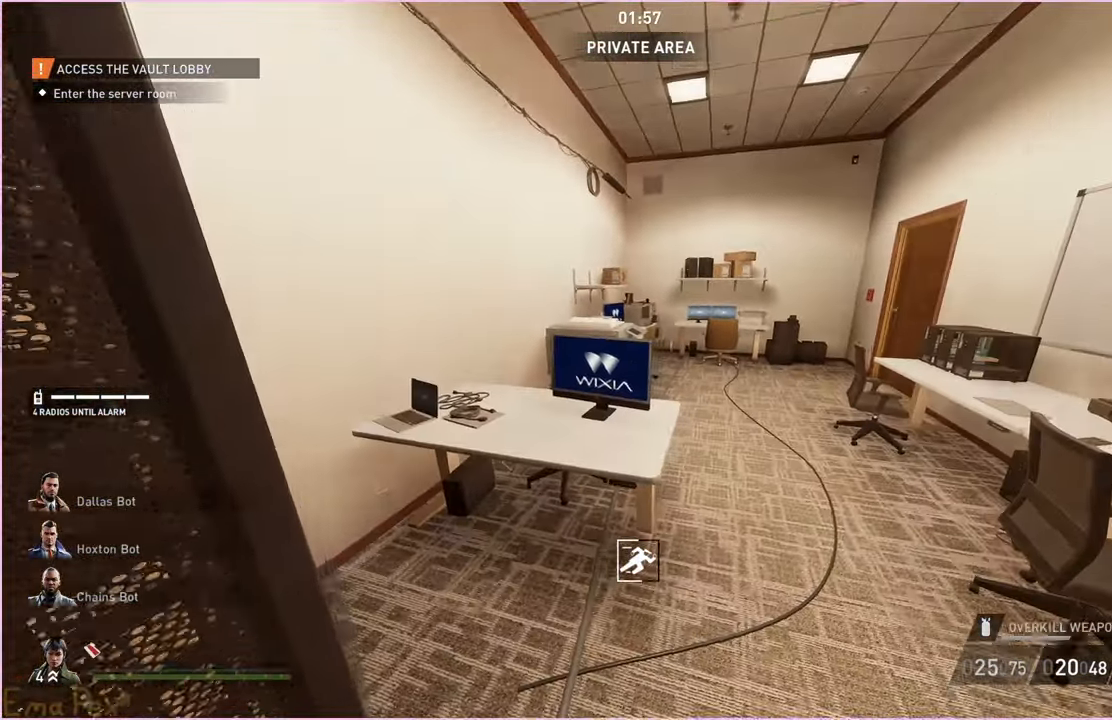
{"keys": ["w"], "mouse": [], "events": [[120, "w", "down"], [140, "d", "up"]]}
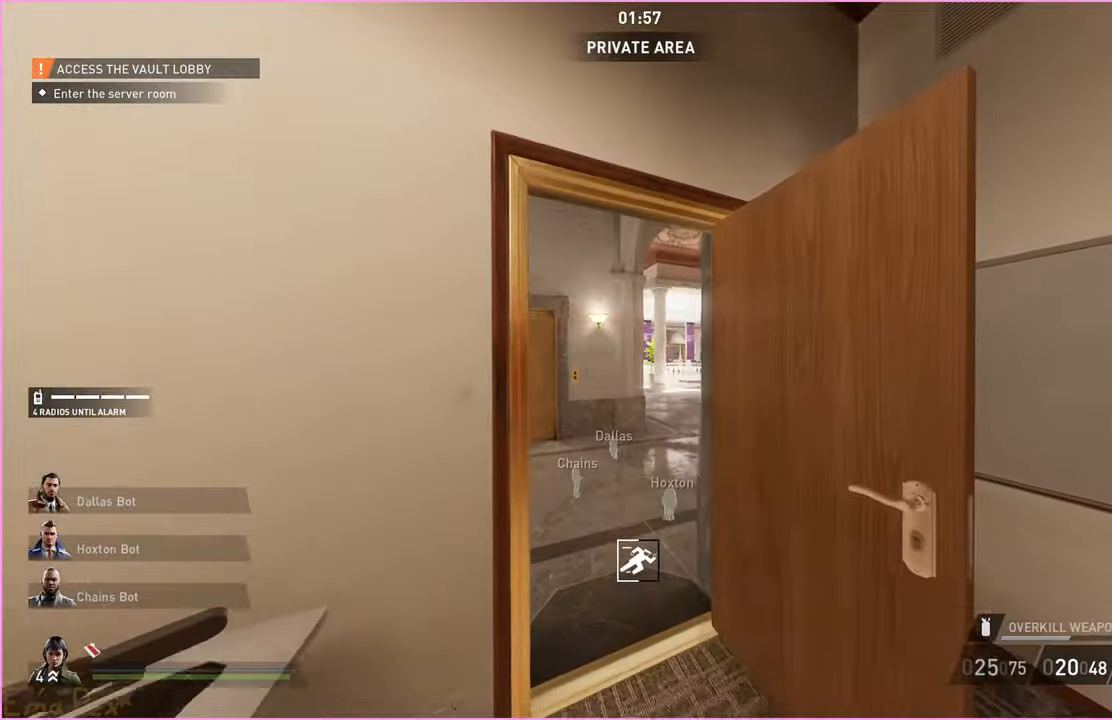
{"keys": ["d", "s"], "mouse": [], "events": [[60, "a", "down"], [180, "w", "up"], [240, "a", "up"], [400, "s", "down"], [420, "d", "down"]]}
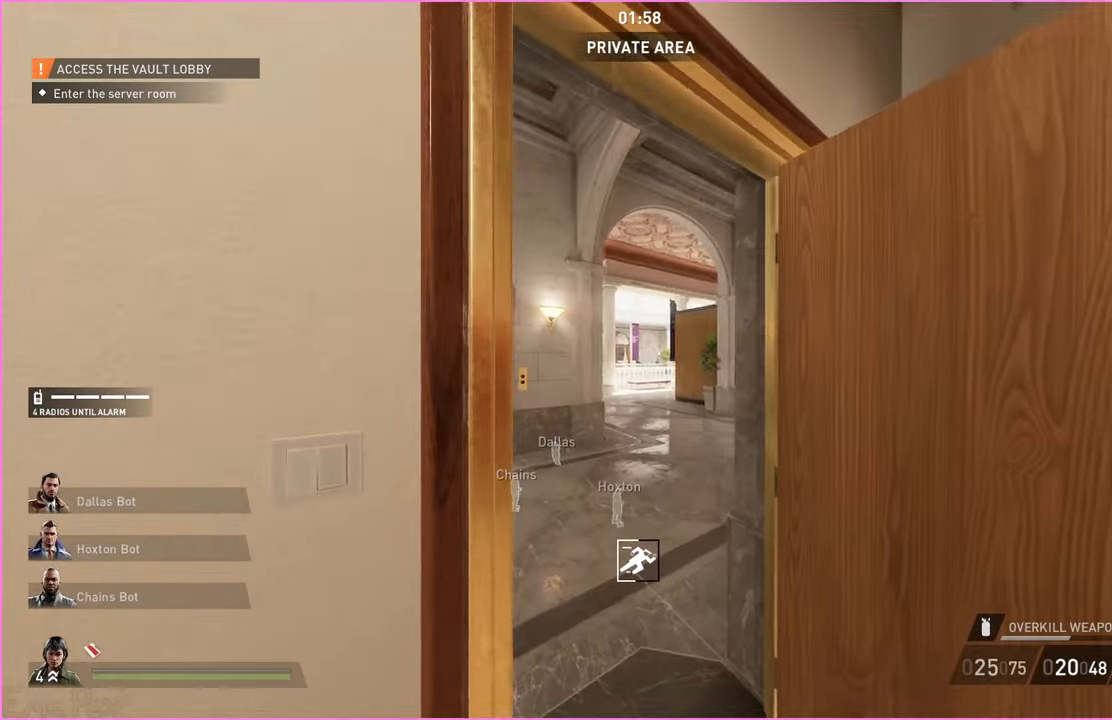
{"keys": ["w"], "mouse": [], "events": [[80, "a", "down"], [80, "d", "up"], [180, "s", "up"], [360, "w", "down"], [460, "a", "up"]]}
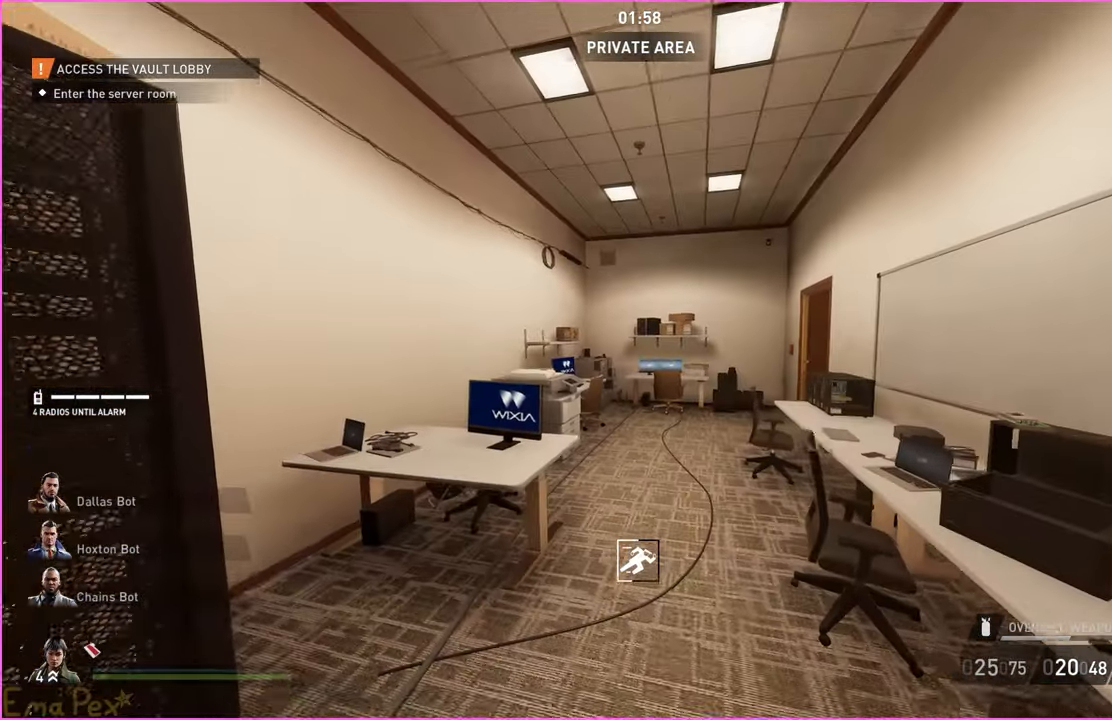
{"keys": [], "mouse": []}
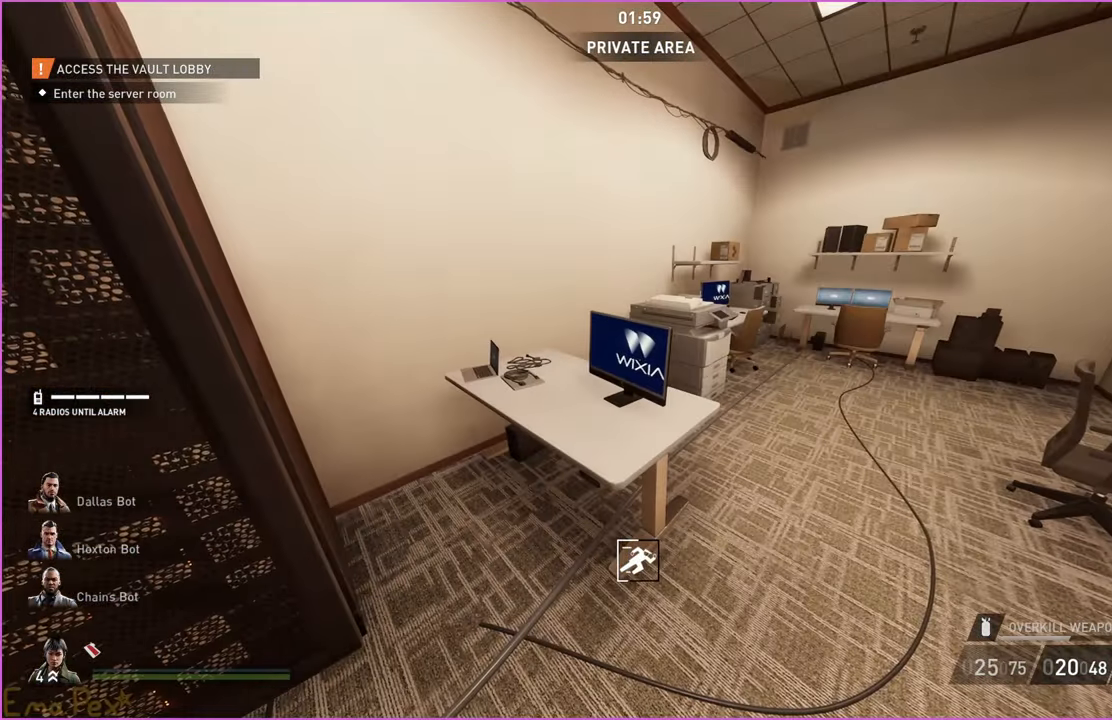
{"keys": [], "mouse": [], "events": []}
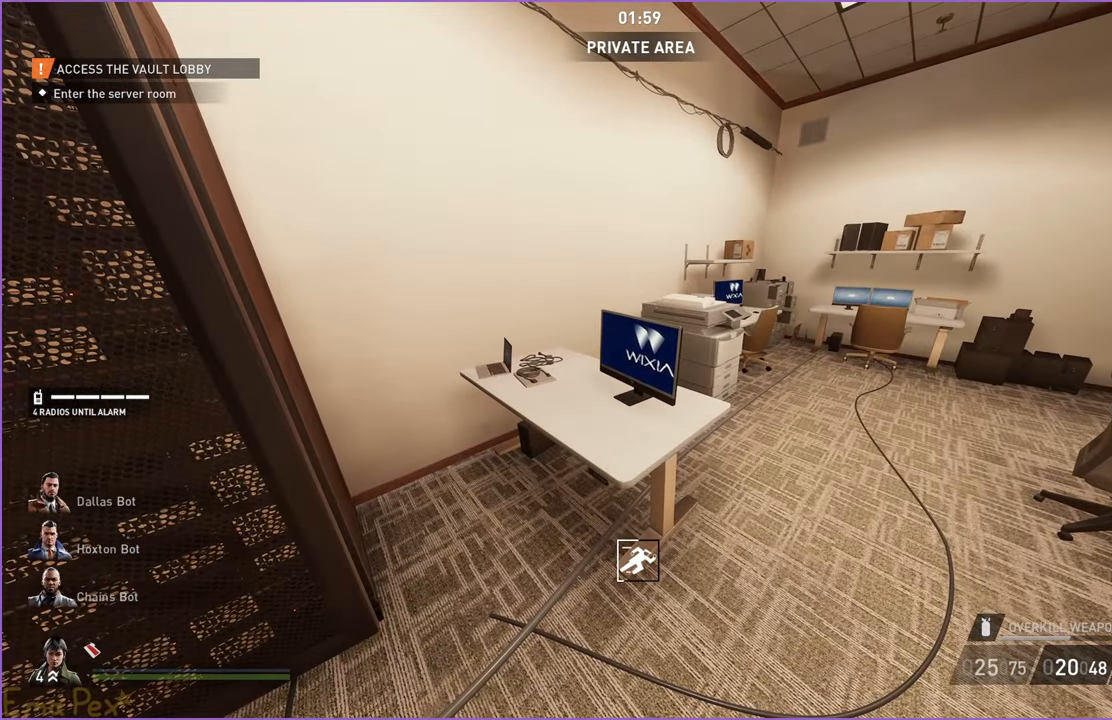
{"keys": [], "mouse": [], "events": []}
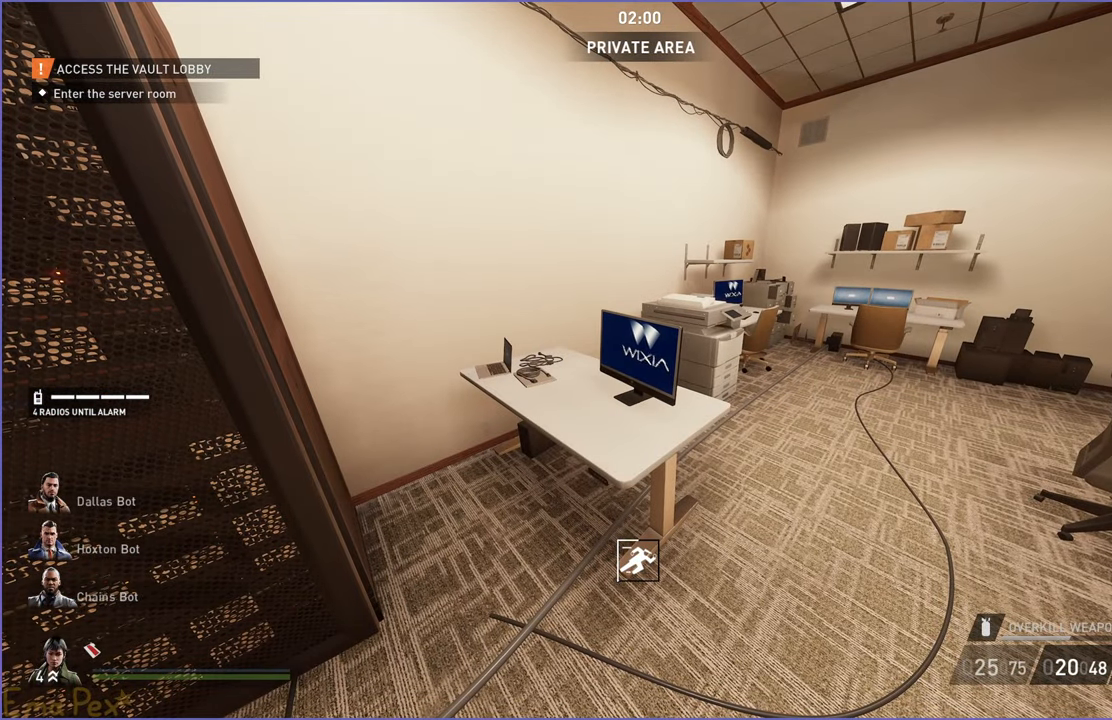
{"keys": ["a", "s"], "mouse": [], "events": [[480, "a", "down"], [480, "s", "down"]]}
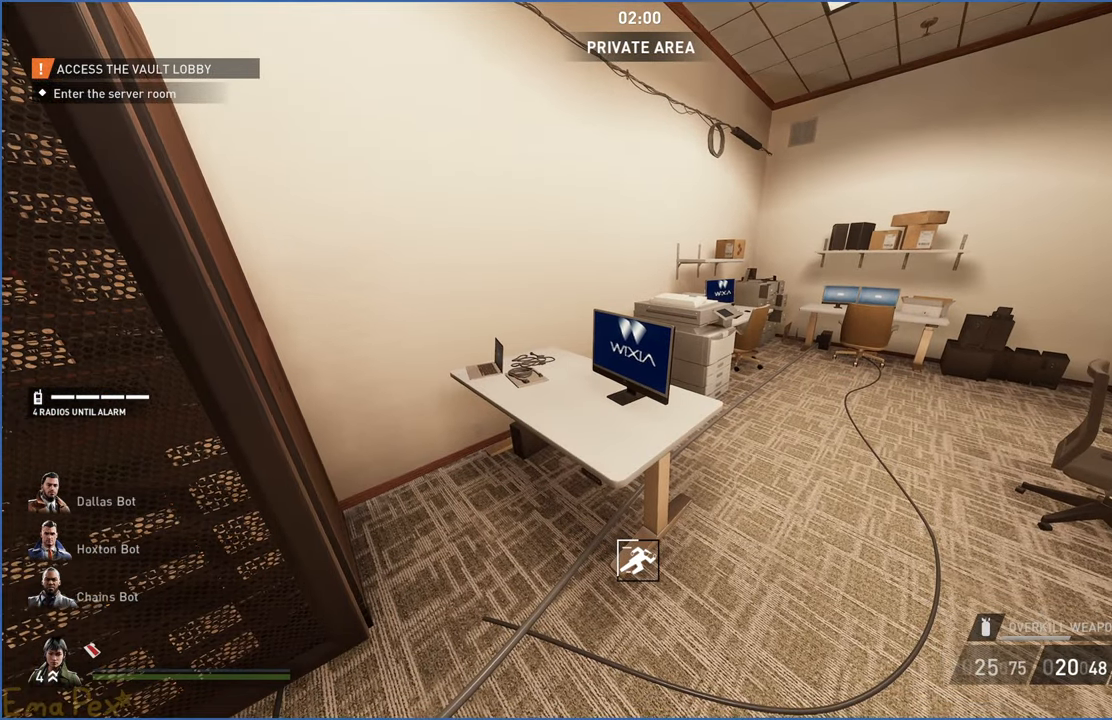
{"keys": ["d"], "mouse": [], "events": [[200, "a", "up"], [220, "d", "down"], [360, "s", "up"]]}
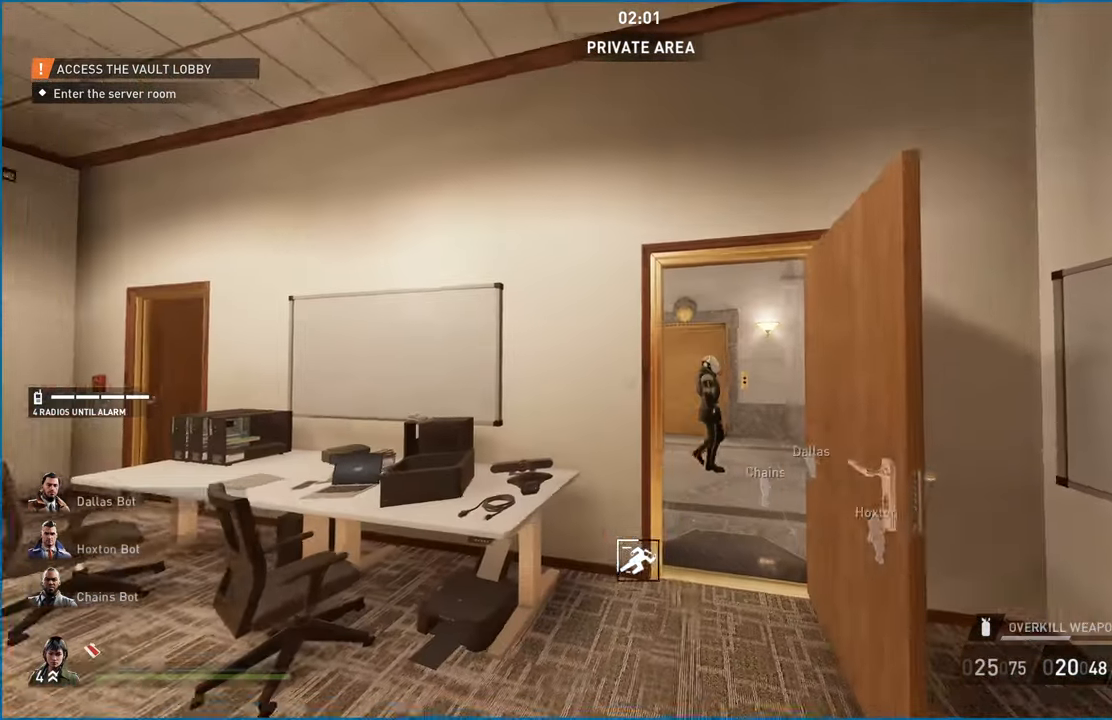
{"keys": [], "mouse": [], "events": [[180, "s", "down"], [300, "d", "up"], [420, "s", "up"]]}
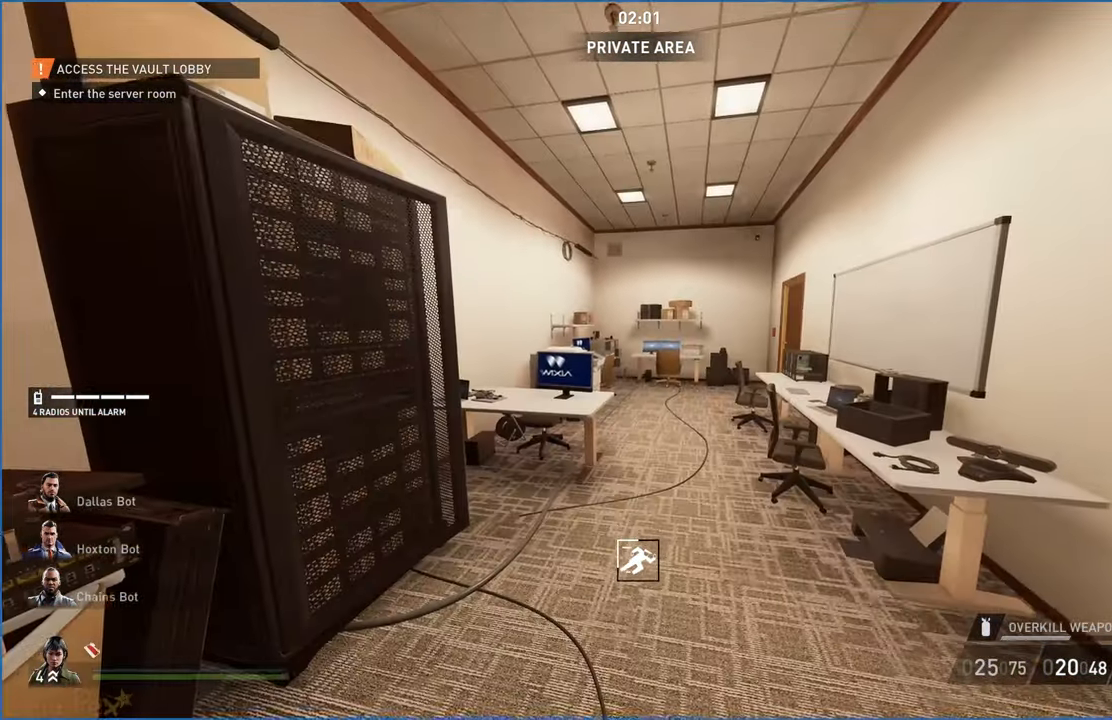
{"keys": [], "mouse": [], "events": [[60, "w", "down"], [80, "a", "down"], [200, "a", "up"], [280, "a", "down"], [400, "w", "up"], [480, "a", "up"]]}
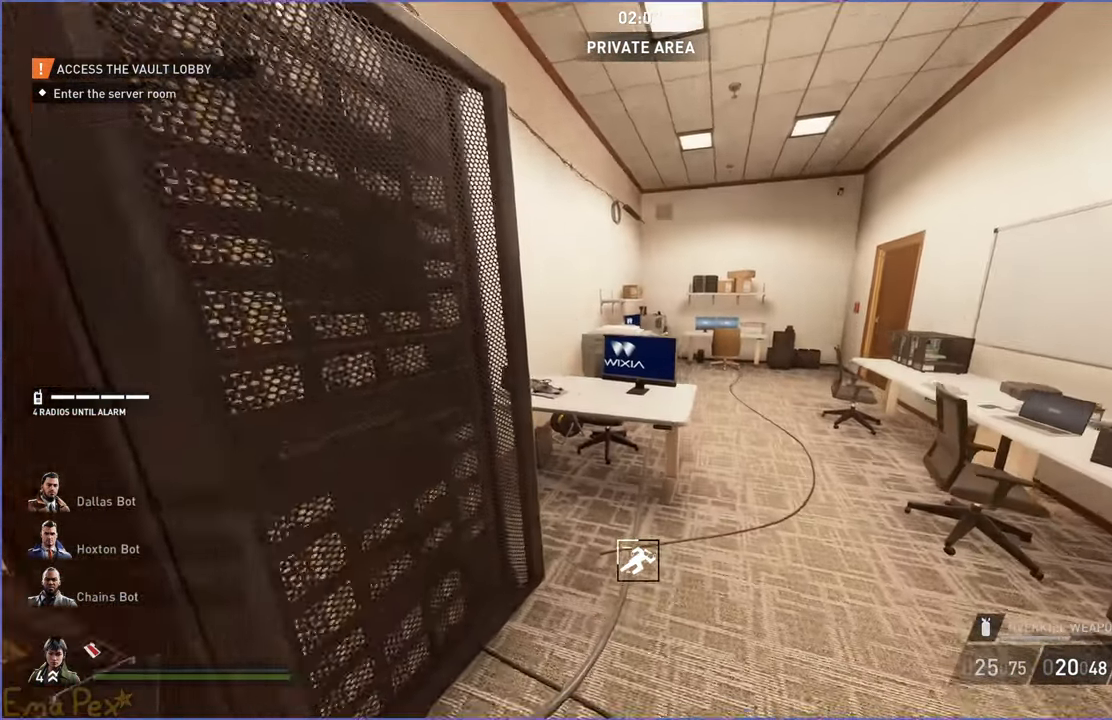
{"keys": [], "mouse": []}
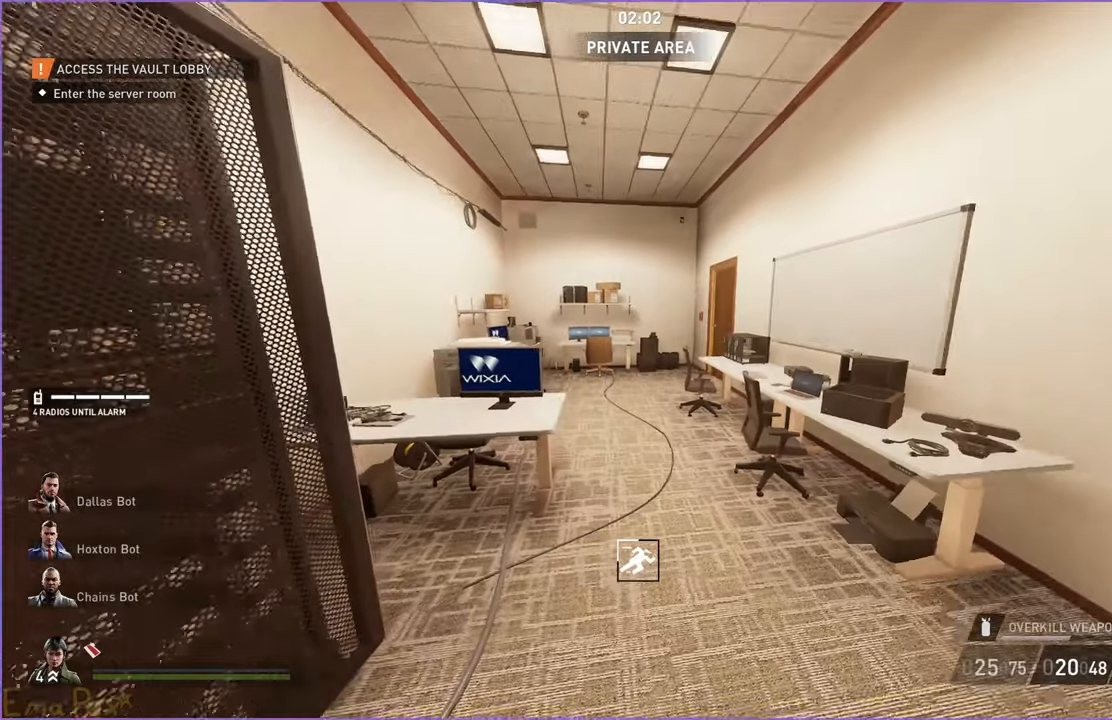
{"keys": [], "mouse": []}
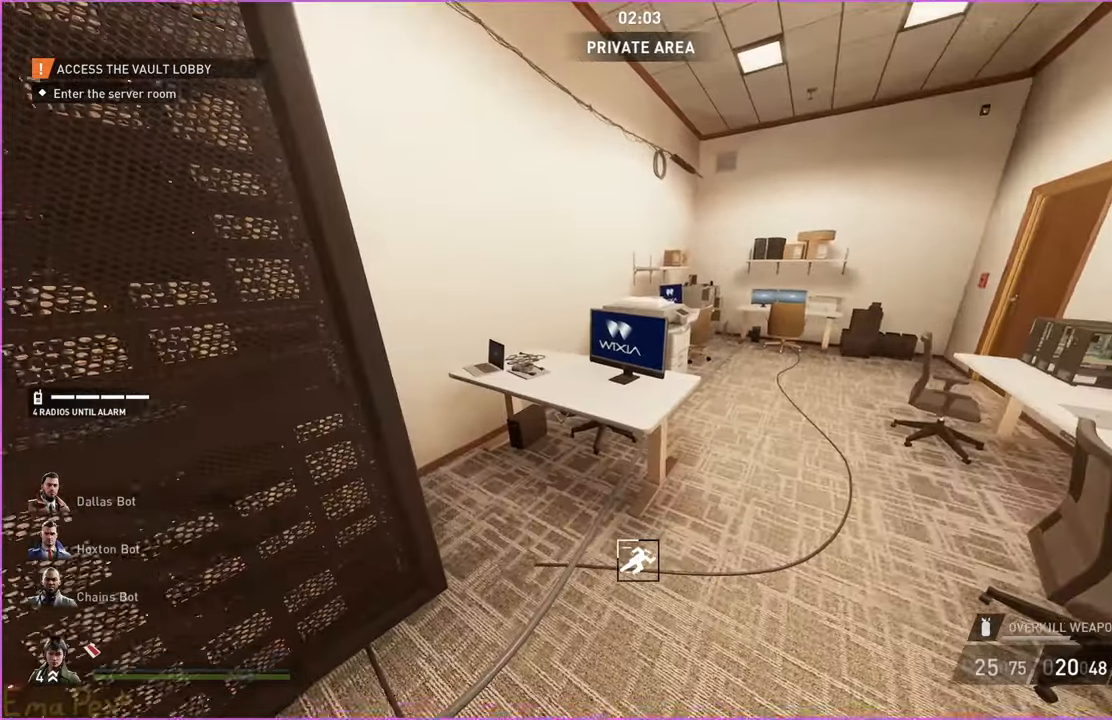
{"keys": [], "mouse": [], "events": []}
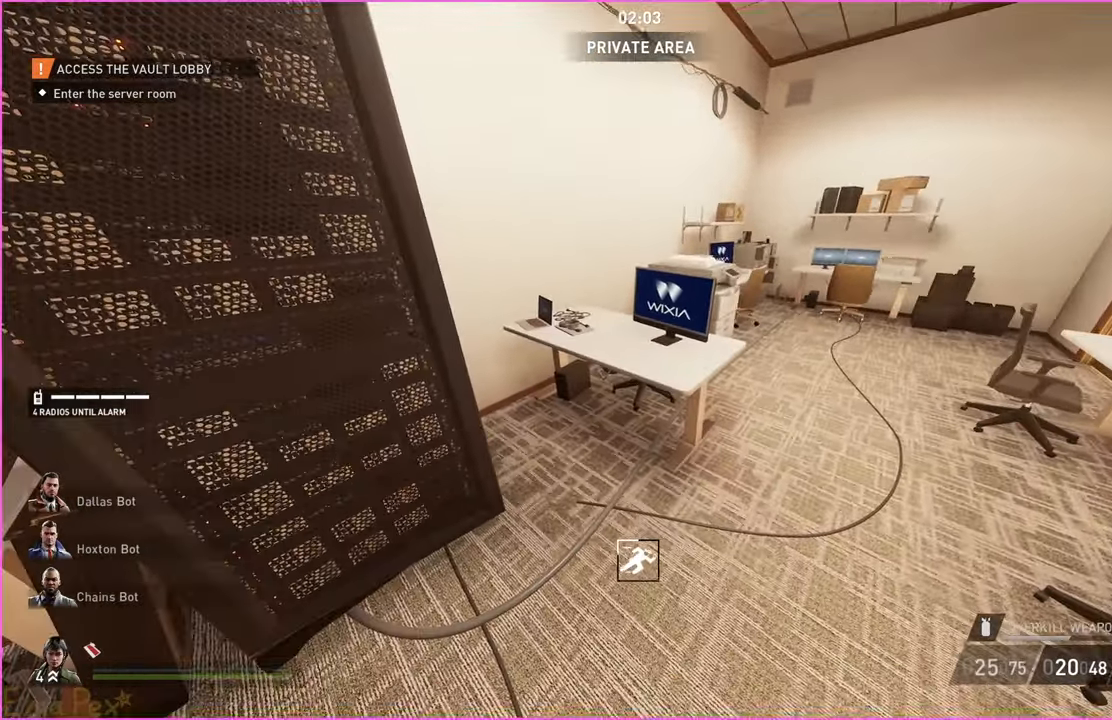
{"keys": [], "mouse": [], "events": [[60, "d", "down"], [260, "w", "down"], [340, "d", "up"], [500, "w", "up"]]}
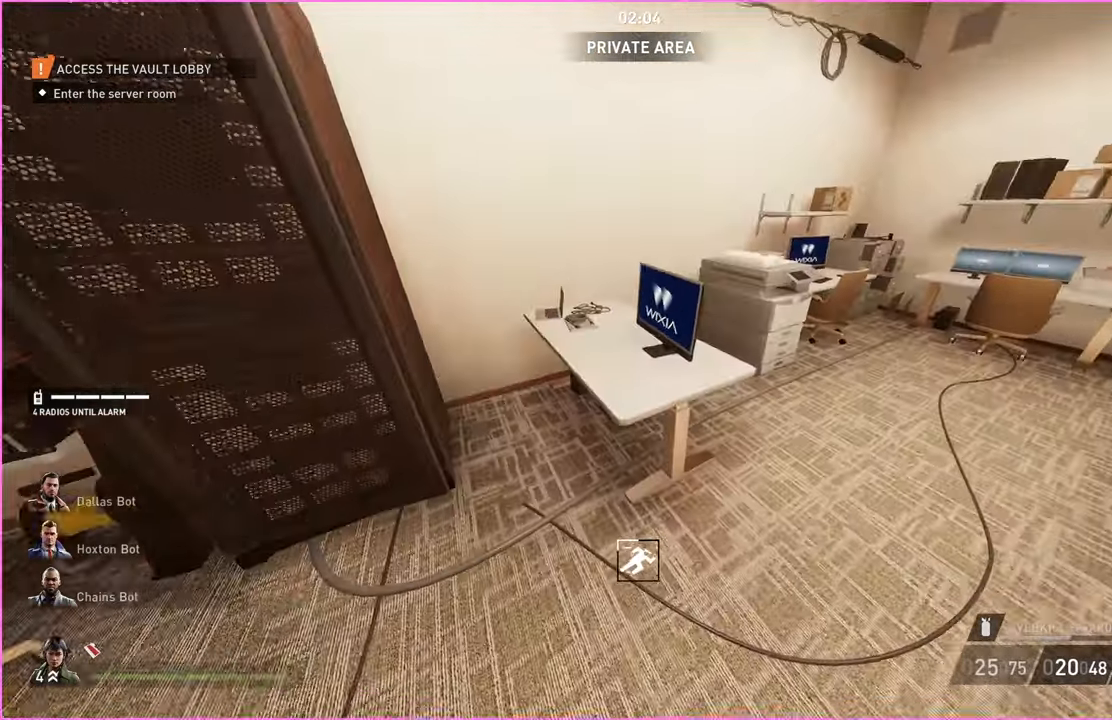
{"keys": ["d"], "mouse": [], "events": [[180, "d", "down"]]}
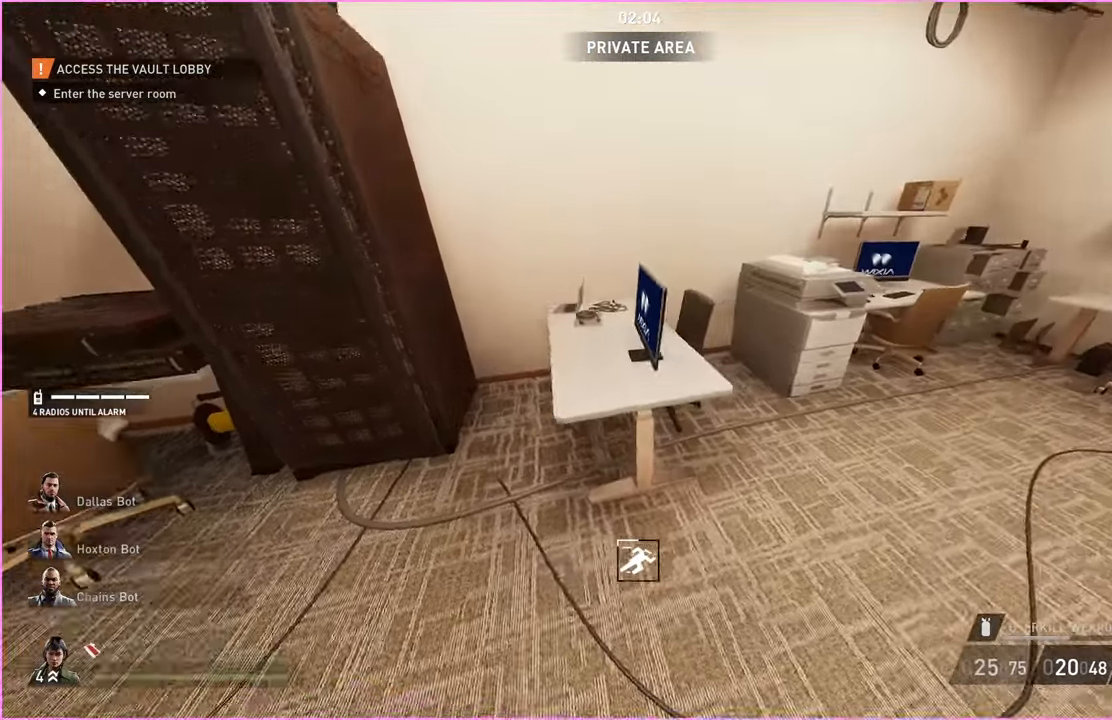
{"keys": ["d", "w"], "mouse": [], "events": [[100, "w", "down"], [180, "d", "up"], [360, "d", "down"]]}
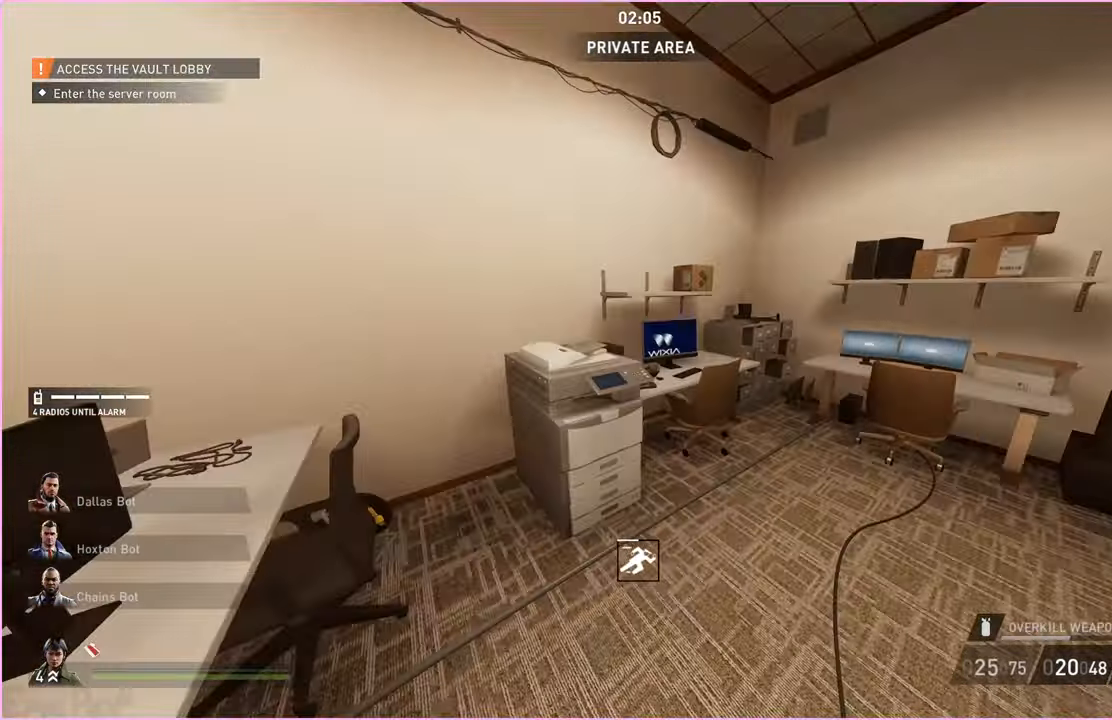
{"keys": ["d", "w"], "mouse": [], "events": []}
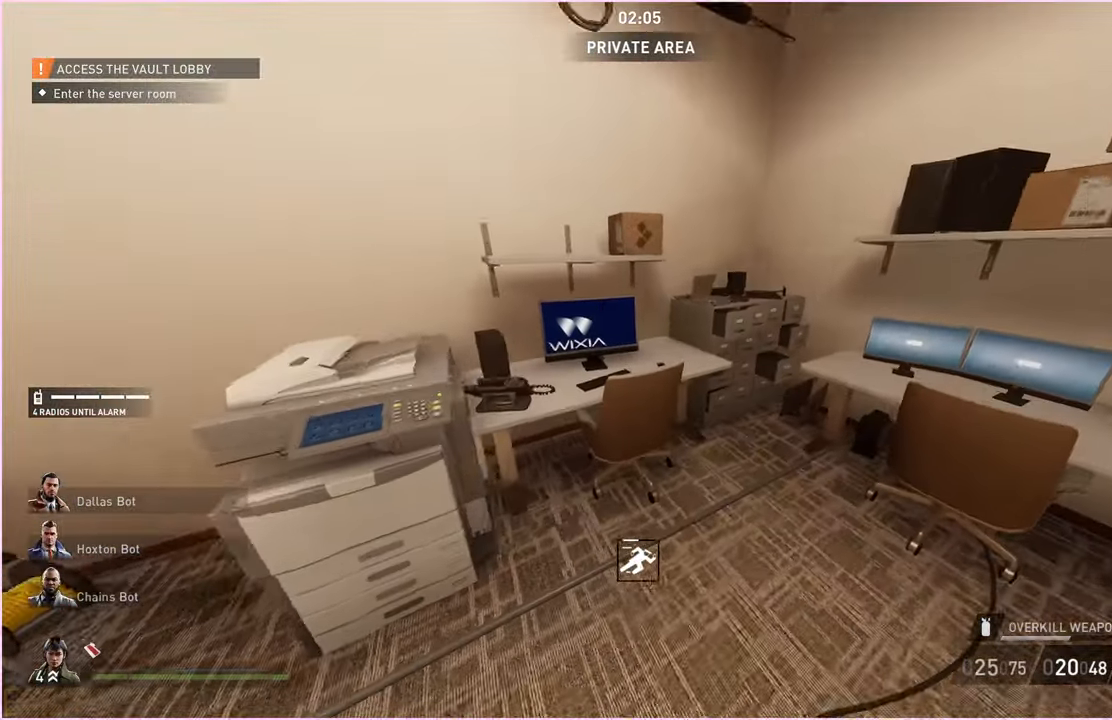
{"keys": ["a", "s"], "mouse": [], "events": [[260, "w", "up"], [400, "a", "down"], [420, "d", "up"], [440, "s", "down"]]}
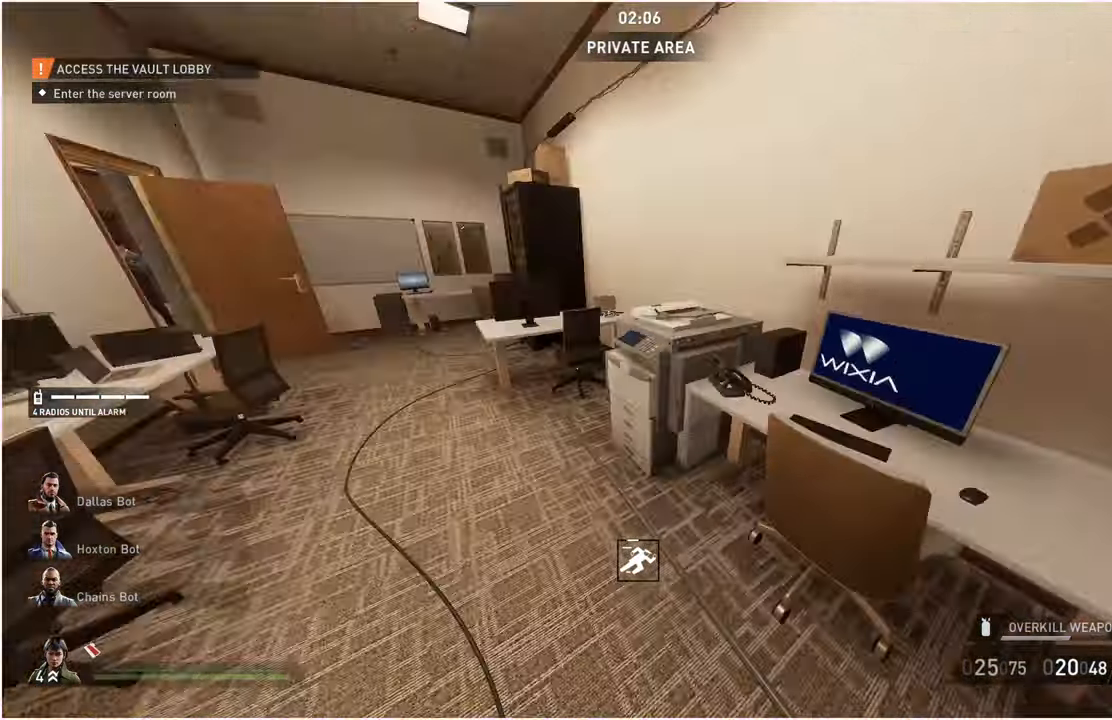
{"keys": ["d"], "mouse": [], "events": [[60, "s", "up"], [180, "w", "down"], [240, "a", "up"], [260, "w", "up"], [300, "d", "down"]]}
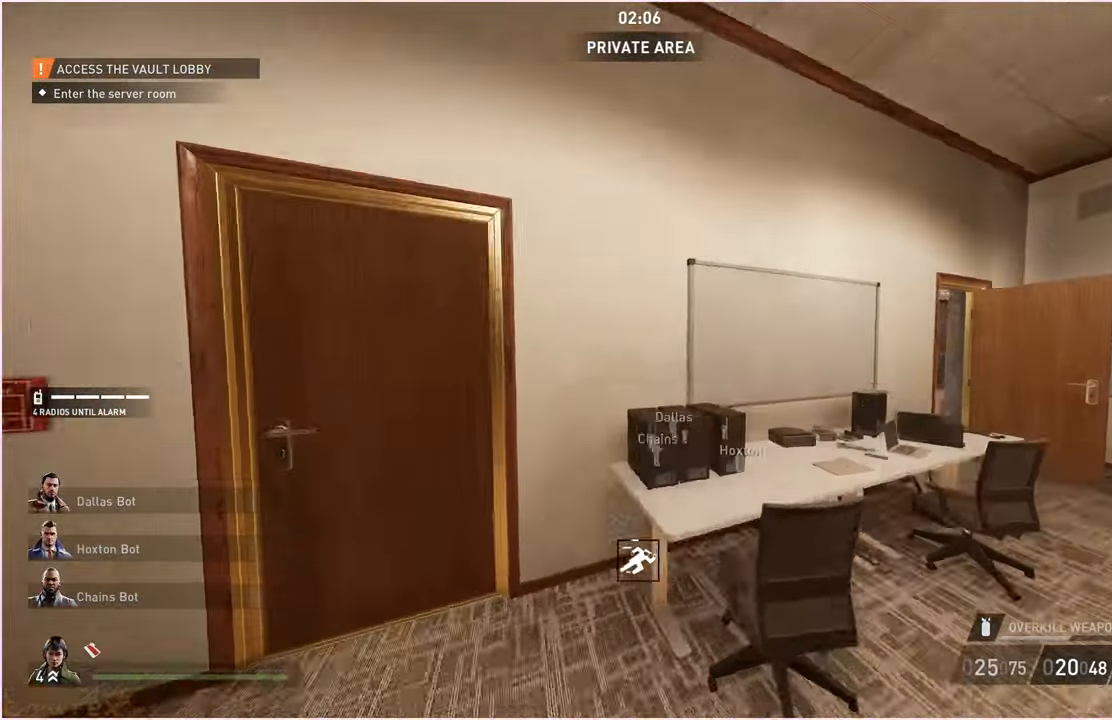
{"keys": ["a", "s"], "mouse": [], "events": [[80, "d", "up"], [380, "a", "down"], [400, "s", "down"]]}
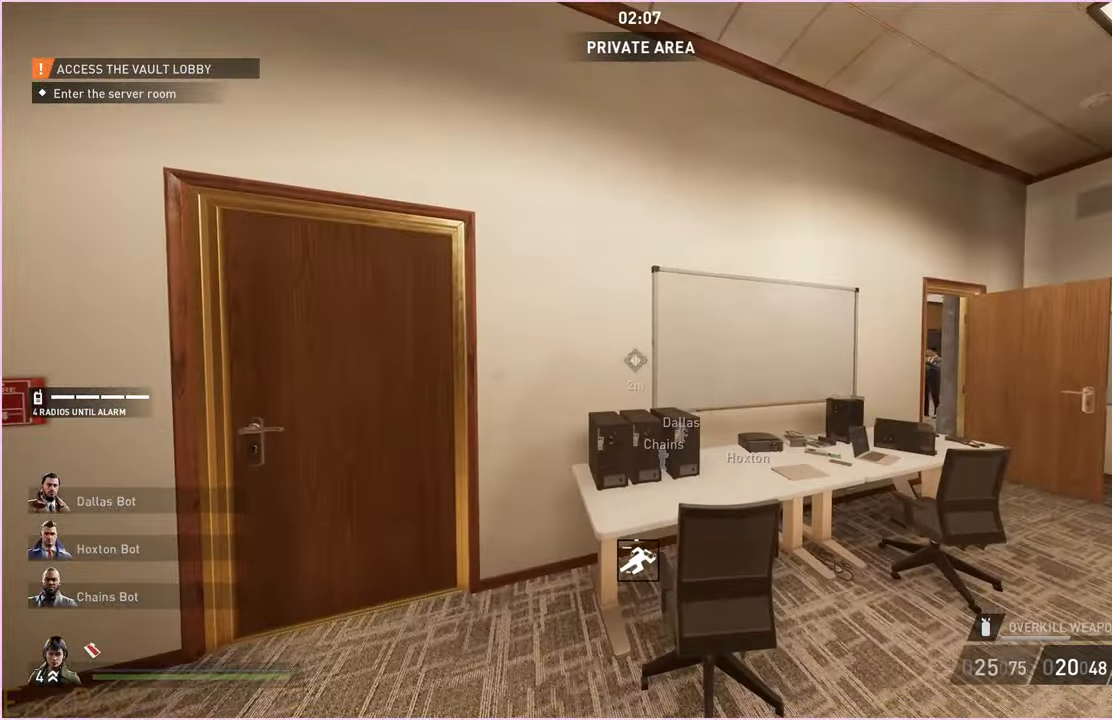
{"keys": ["a", "w"], "mouse": []}
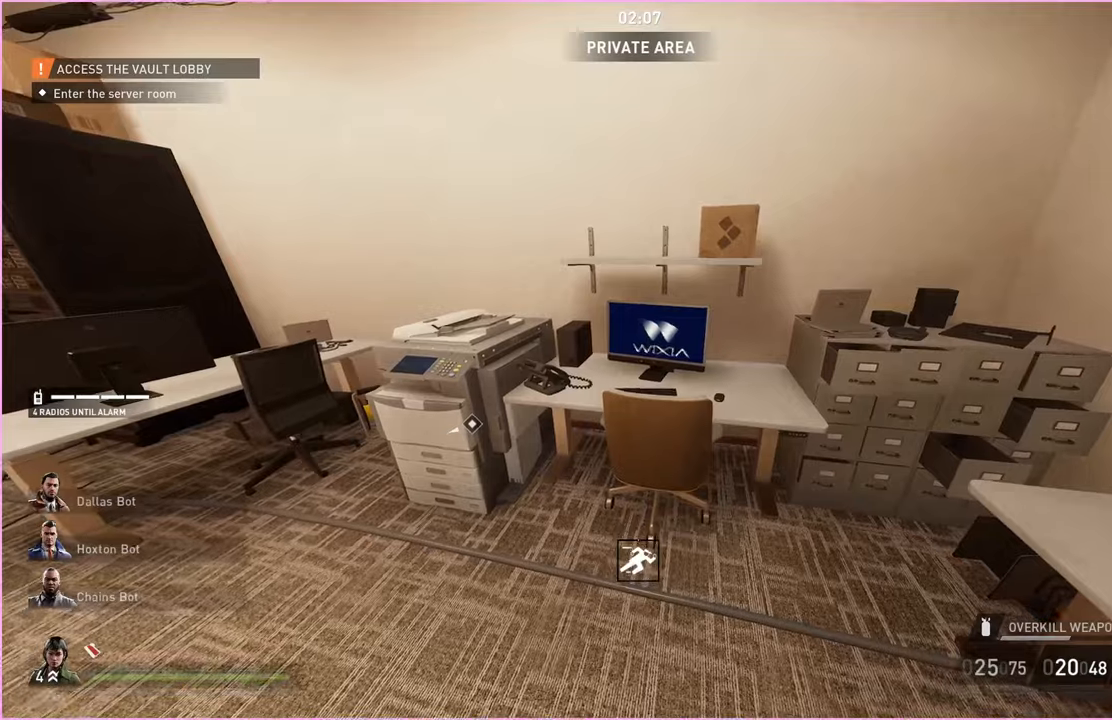
{"keys": [], "mouse": [], "events": [[40, "a", "up"], [60, "d", "down"], [400, "d", "up"], [400, "w", "up"]]}